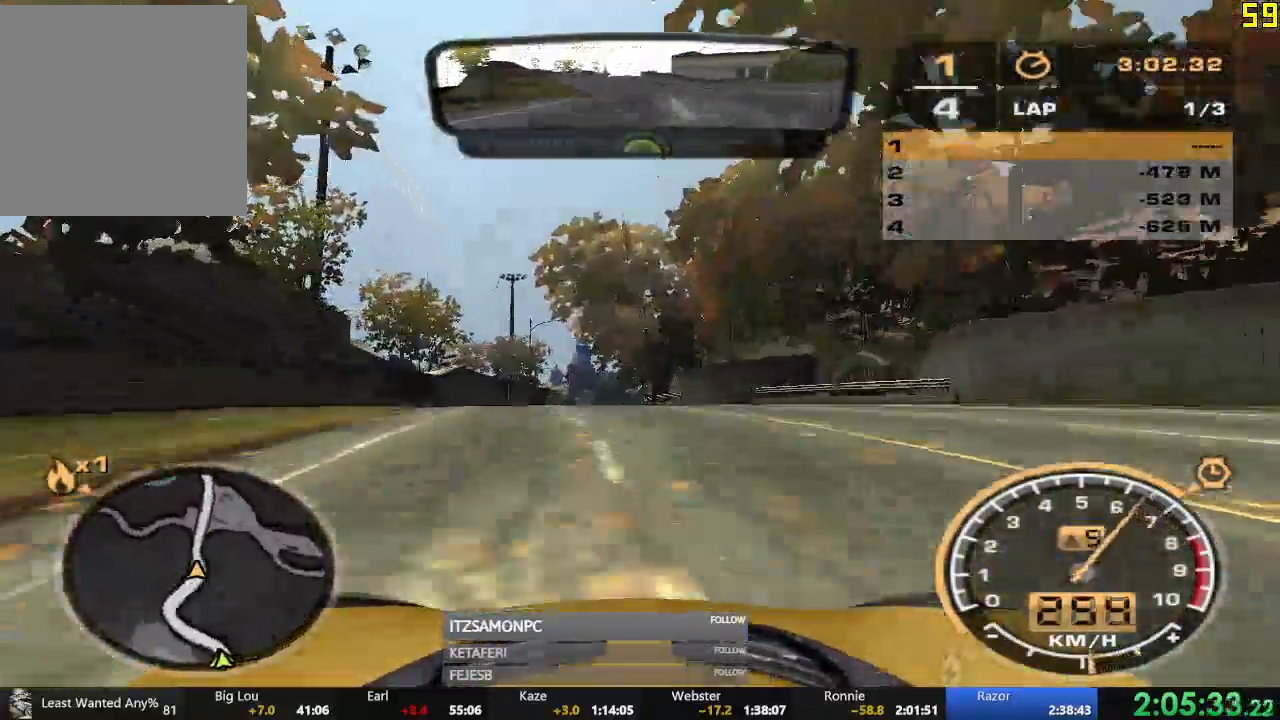
Gameplay with a controller (Xbox layout); each line is a JSON object with the inputs held at the frame after it. "events" lists button and stick changes between this image and that frame as [ms after this image, input, new state], when the widget could be followed in between. Not read: SHARE right_stick.
{"buttons": ["R2", "DPAD_UP"], "left_stick": "left", "events": [[418, "left_stick", "left"], [501, "DPAD_UP", "down"]]}
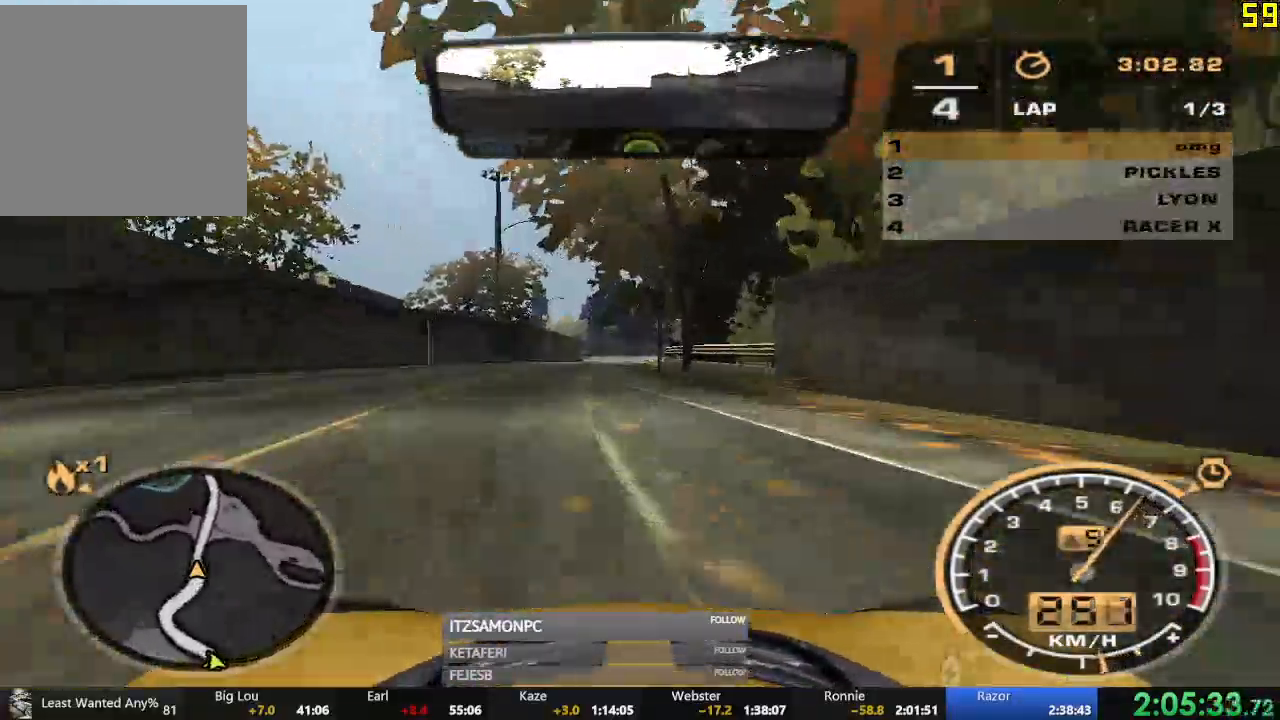
{"buttons": ["R2", "DPAD_UP"], "left_stick": "right", "events": [[50, "DPAD_DOWN", "down"], [117, "DPAD_DOWN", "up"], [217, "left_stick", "center"], [300, "left_stick", "right"]]}
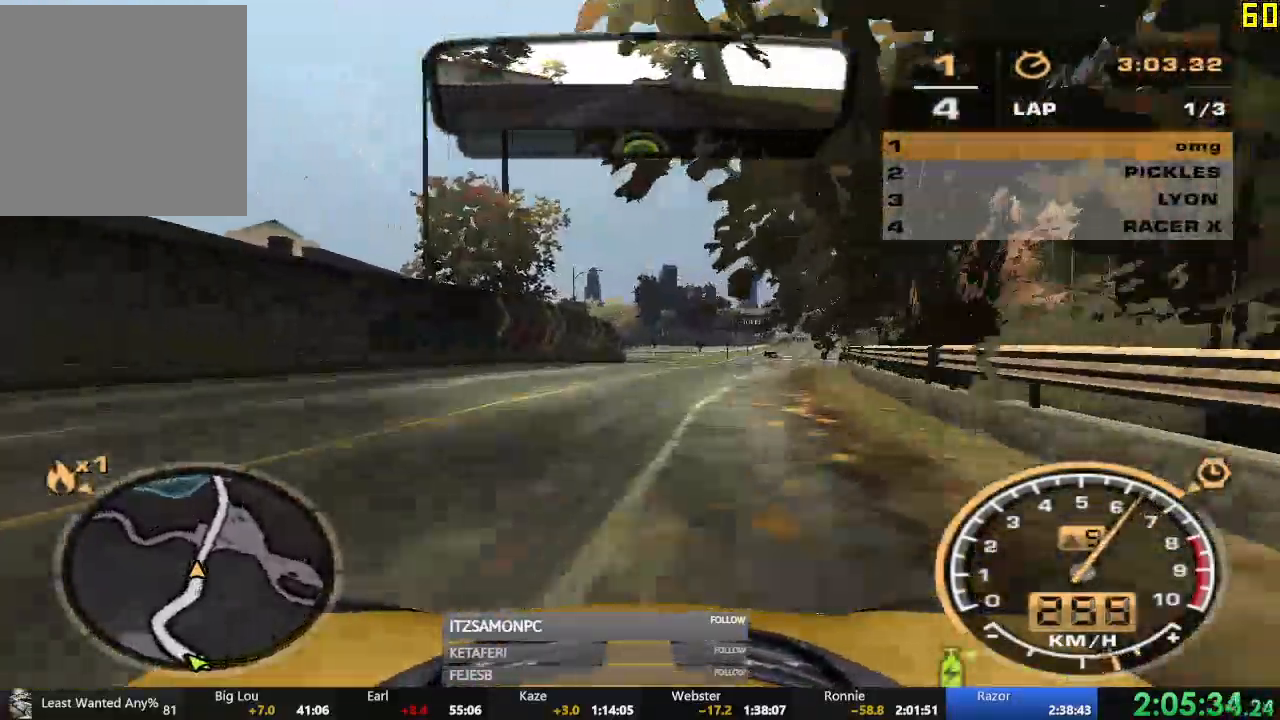
{"buttons": ["R2"], "left_stick": "left", "events": [[34, "DPAD_UP", "up"], [134, "left_stick", "center"], [367, "left_stick", "left"]]}
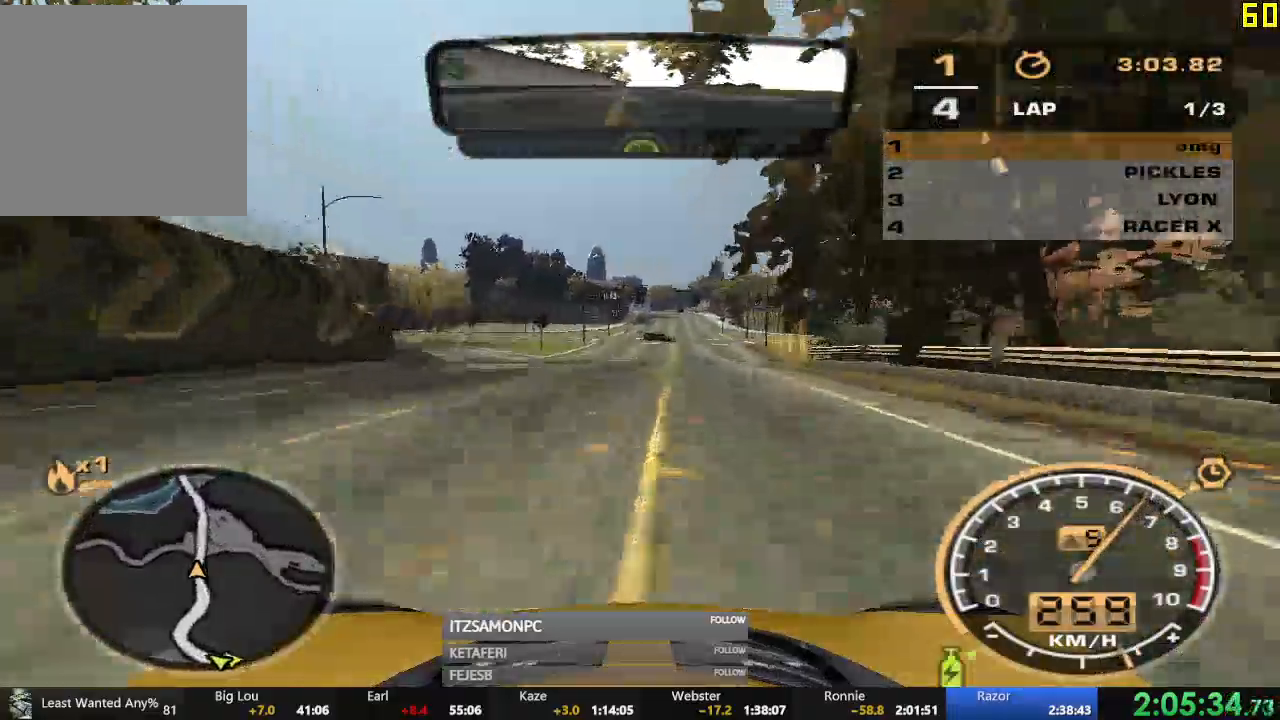
{"buttons": ["R2"], "left_stick": "center"}
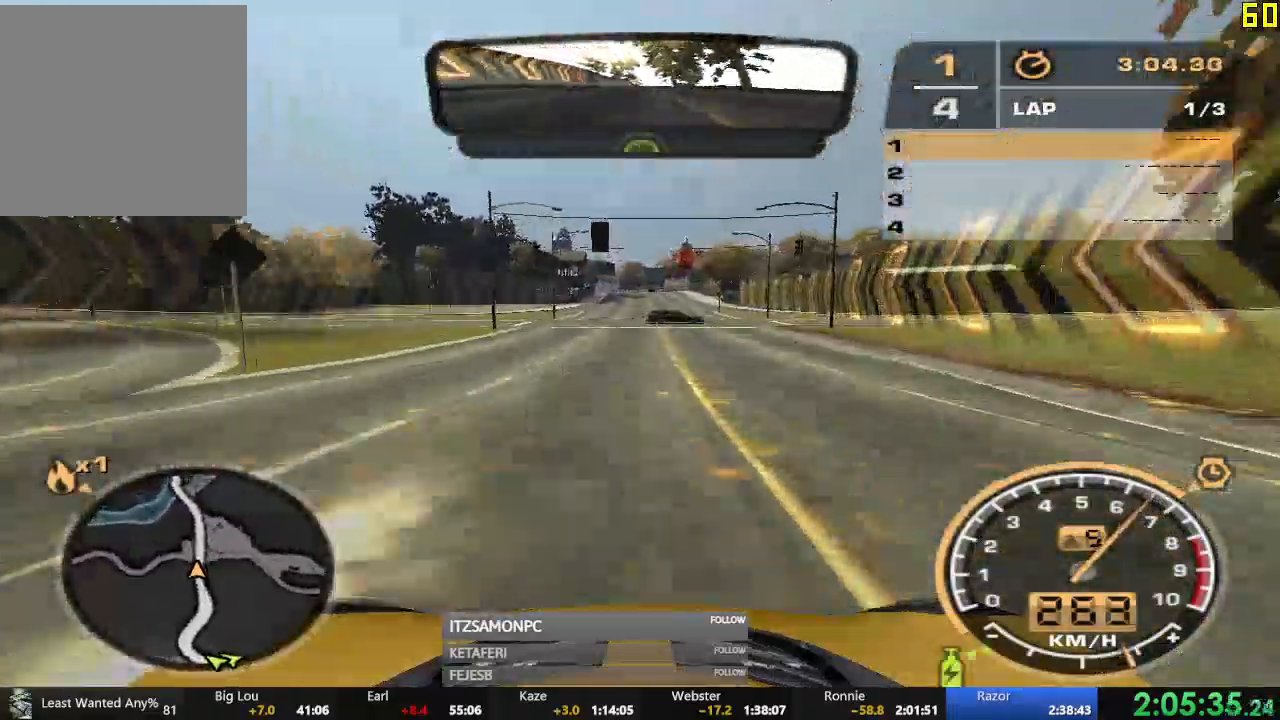
{"buttons": ["R2"], "left_stick": "center", "events": []}
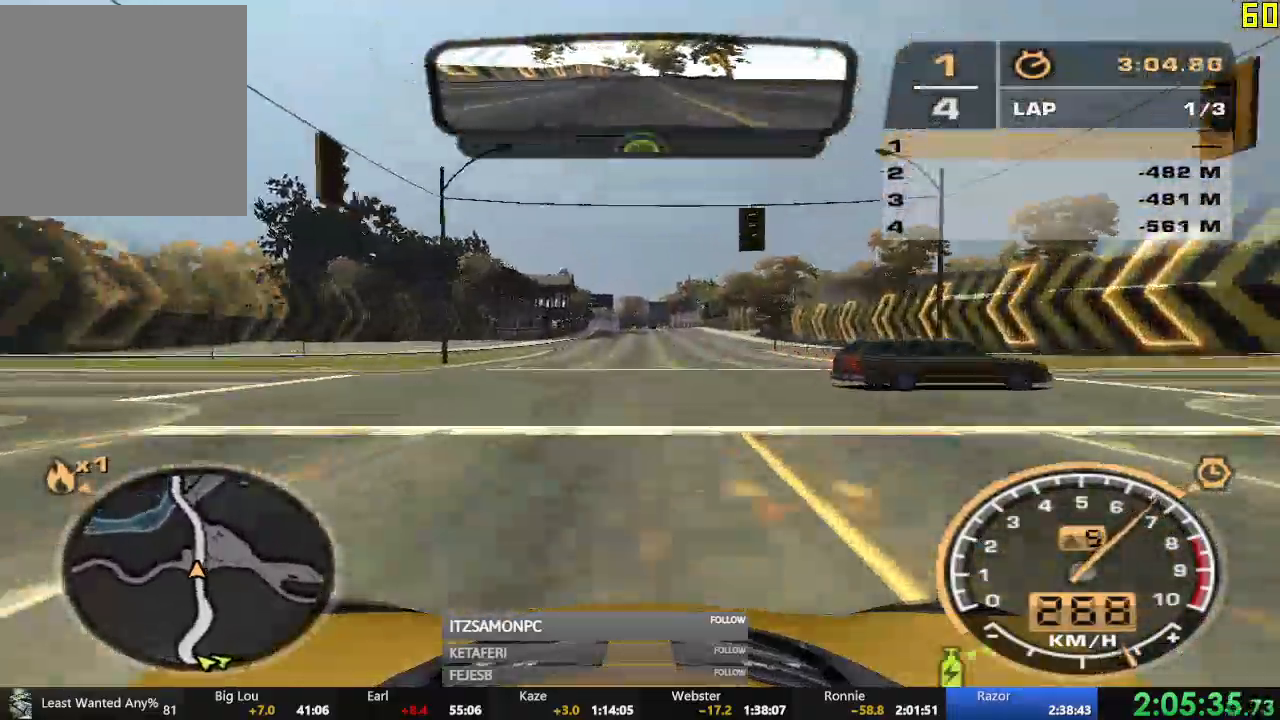
{"buttons": ["R2"], "left_stick": "center", "events": []}